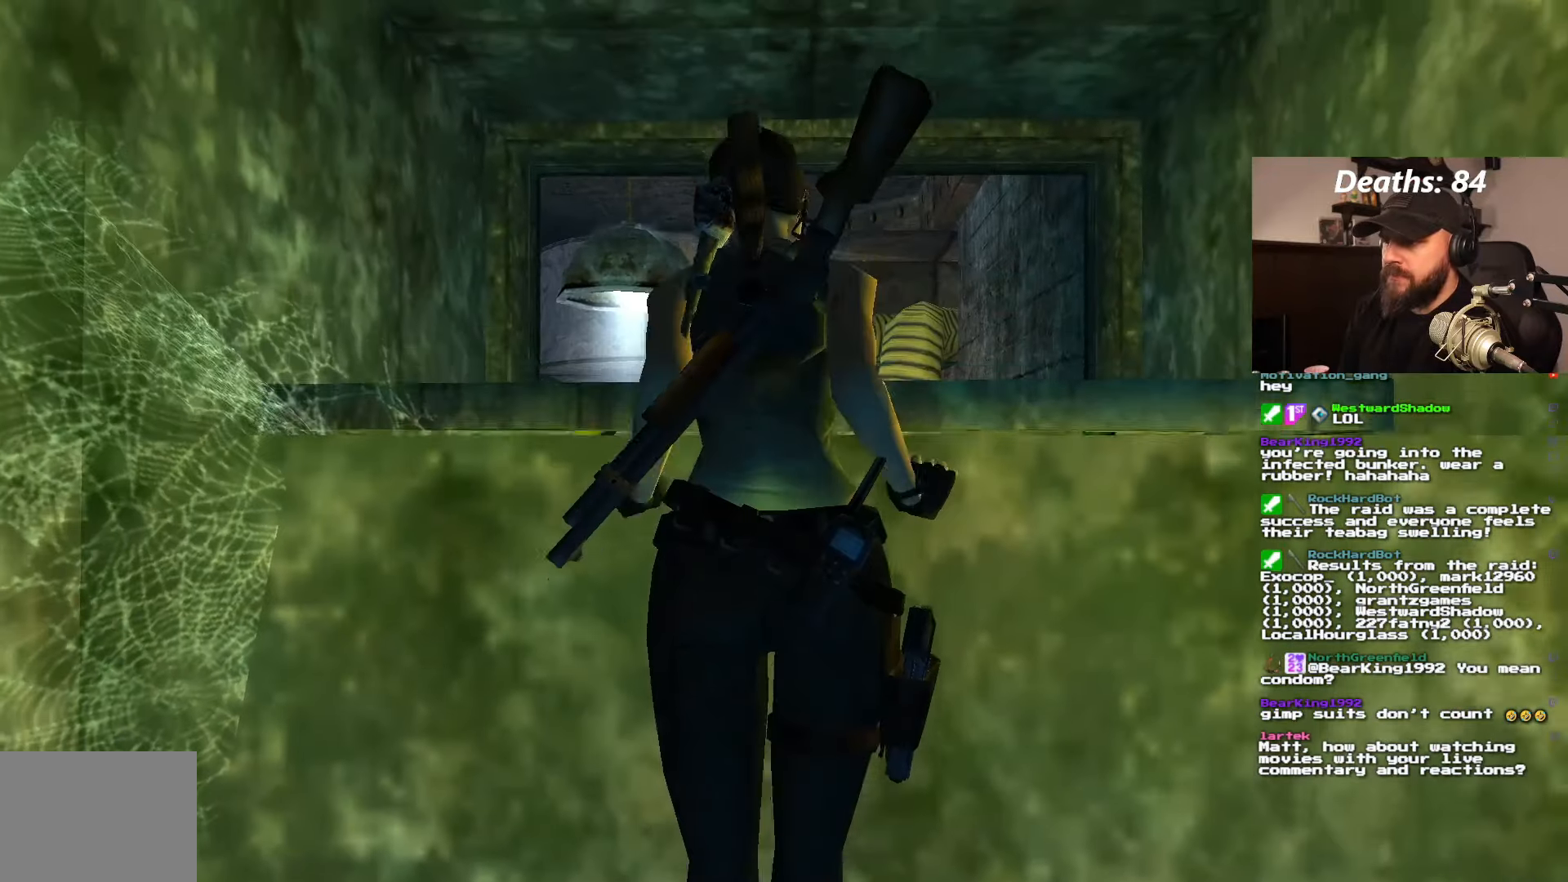
Gameplay with a controller (PlayStation layout); each line is a JSON object with the inputs held at the frame after it (dt_ms = milliseconds from this image to that frame). "events" lists button and stick changes between this image and that frame as [ms after this image, input, new state], when the widget could be followed in between. Not read: L2 L3 R3.
{"dt_ms": 500, "buttons": [], "left_stick": "center", "right_stick": "center", "events": [[67, "DPAD_UP", "up"], [117, "CROSS", "up"]]}
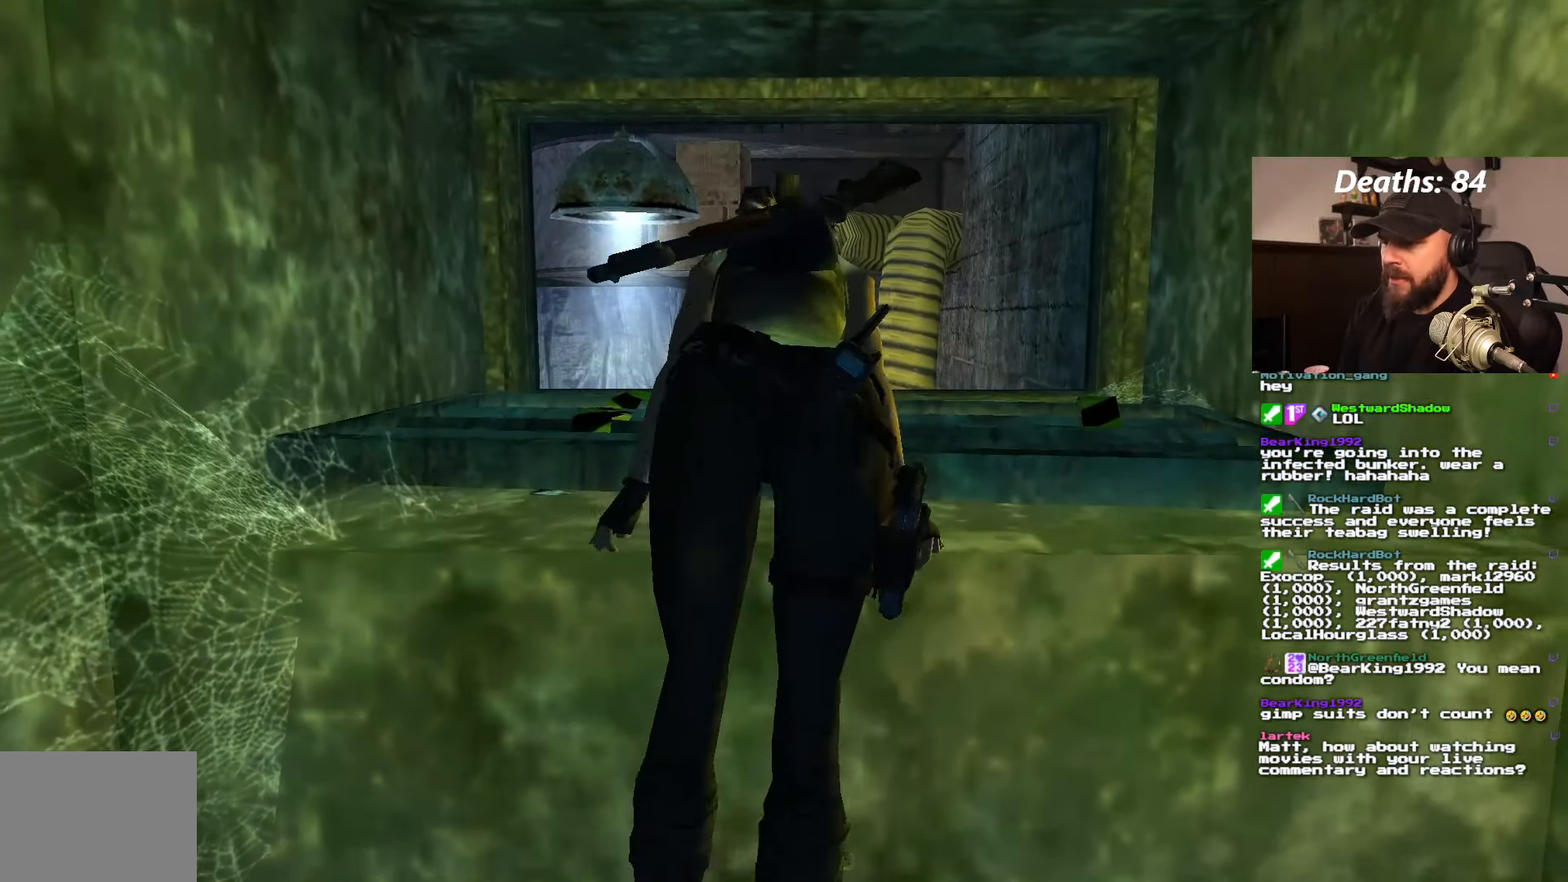
{"dt_ms": 500, "buttons": [], "left_stick": "center", "right_stick": "center", "events": []}
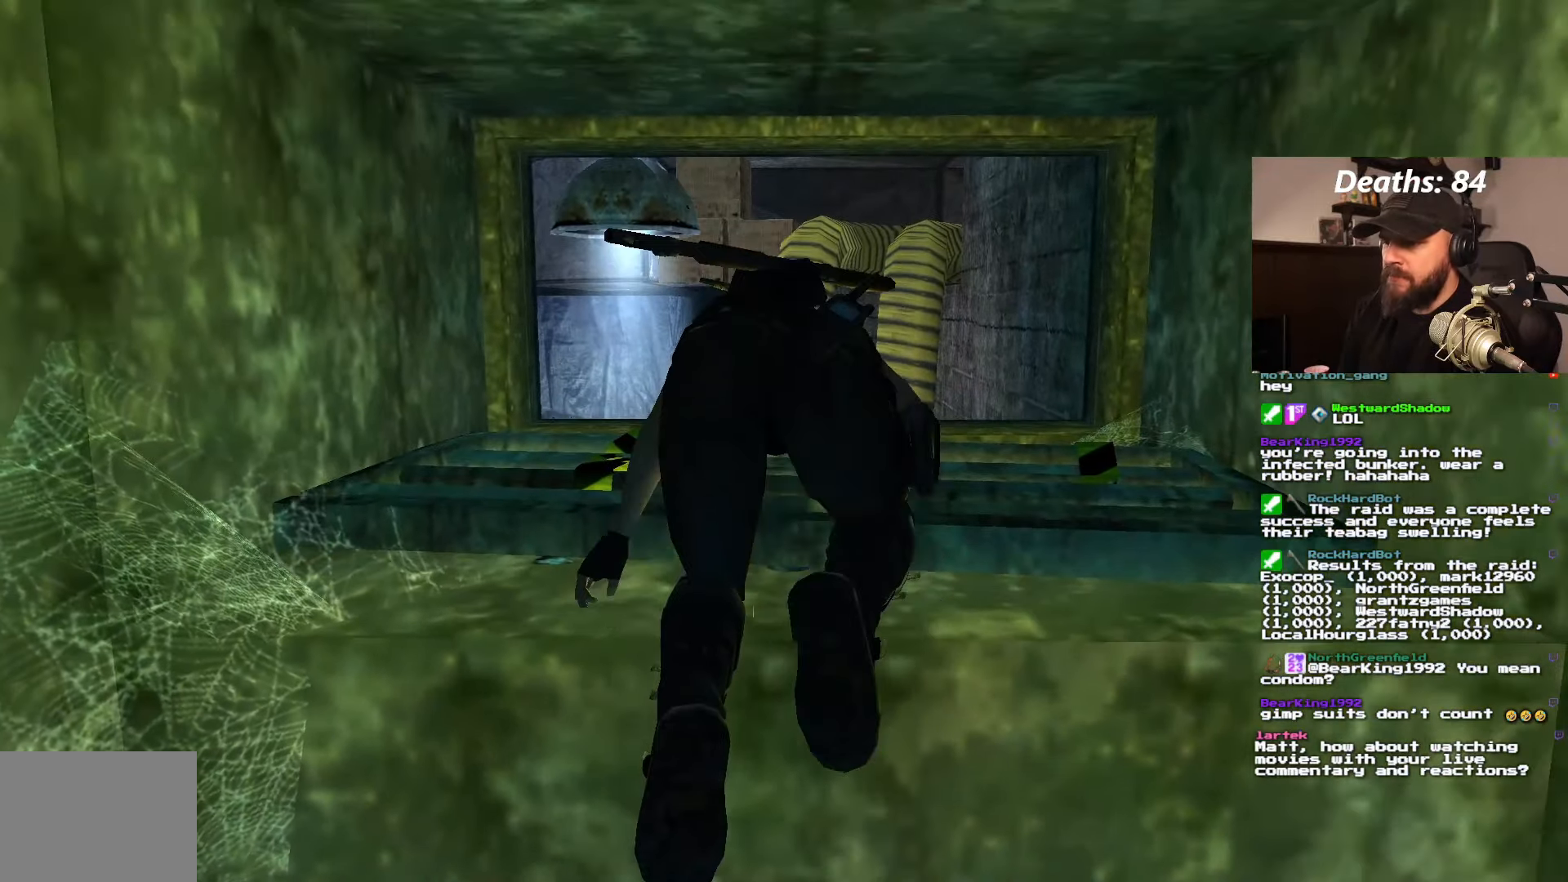
{"dt_ms": 500, "buttons": [], "left_stick": "center", "right_stick": "center", "events": []}
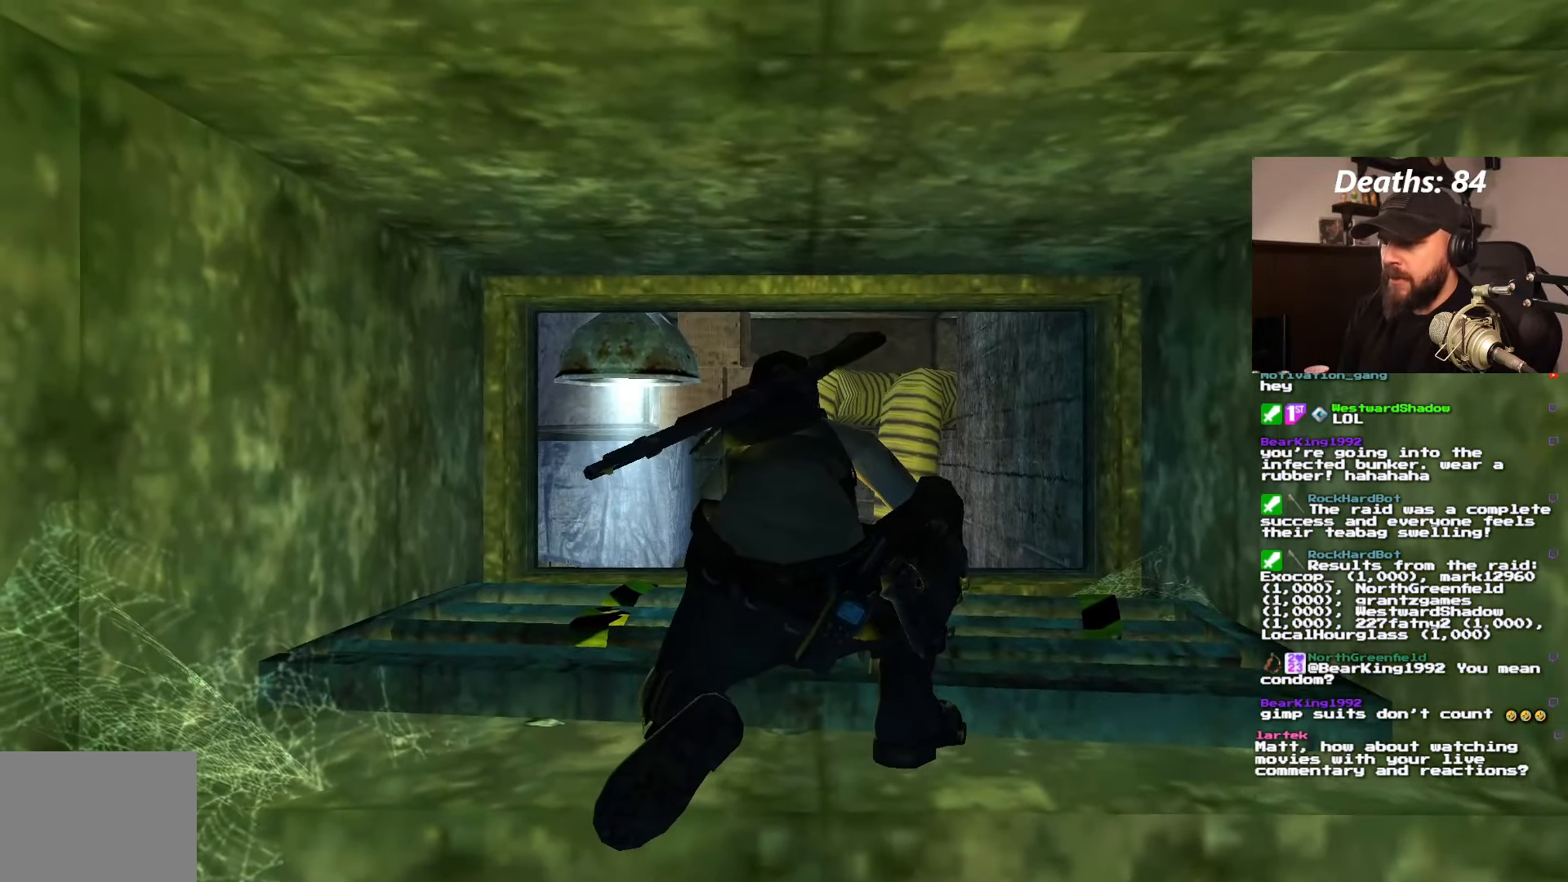
{"dt_ms": 500, "buttons": [], "left_stick": "center", "right_stick": "center", "events": []}
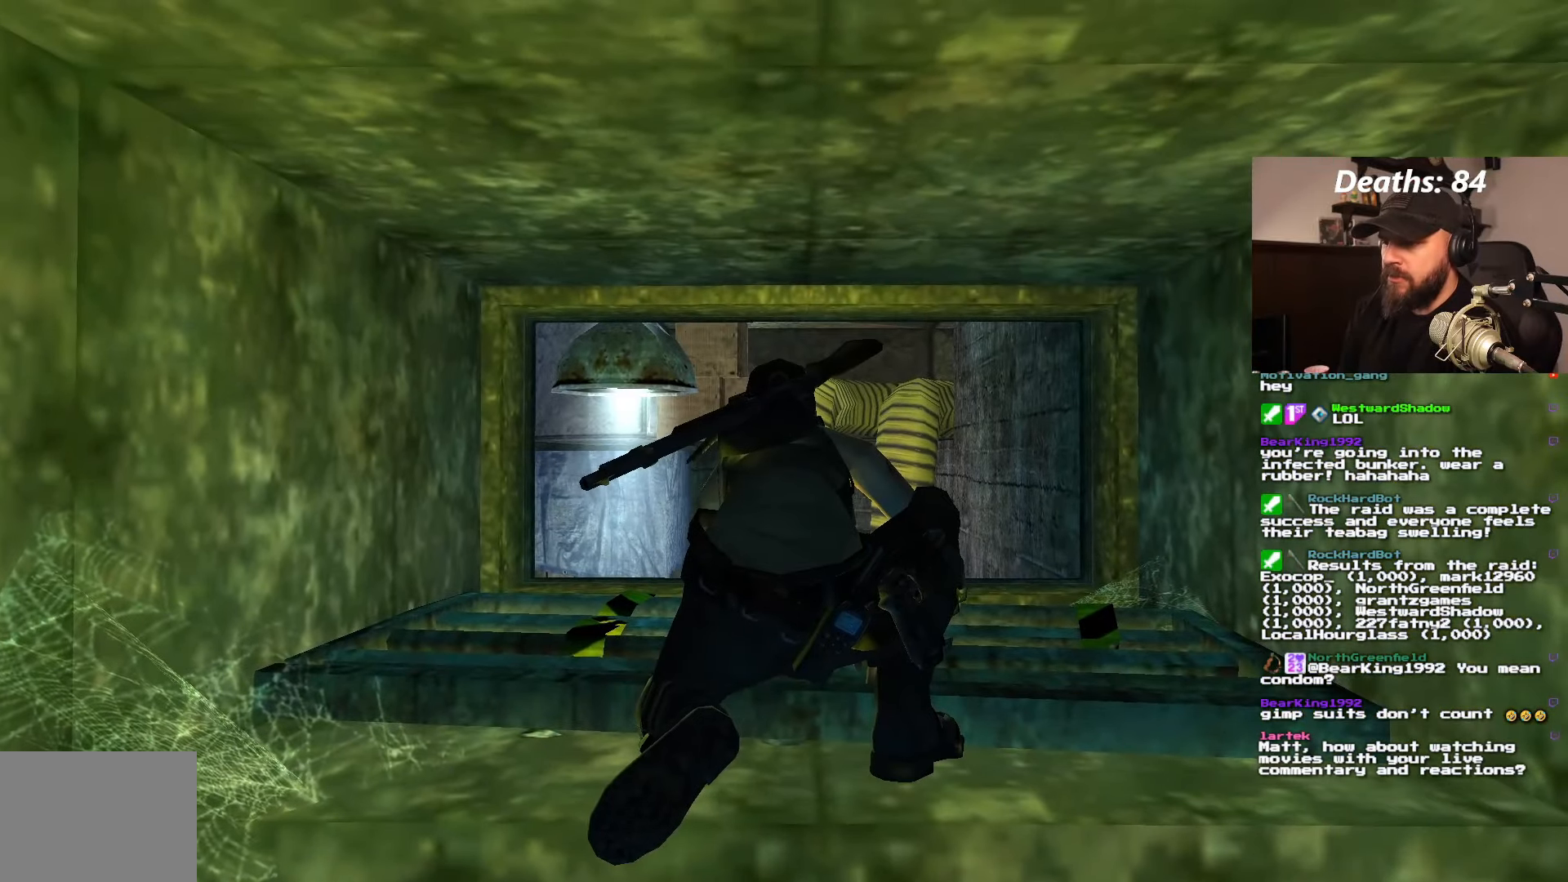
{"dt_ms": 1000, "buttons": ["DPAD_UP"], "left_stick": "center", "right_stick": "center", "events": [[667, "DPAD_UP", "down"]]}
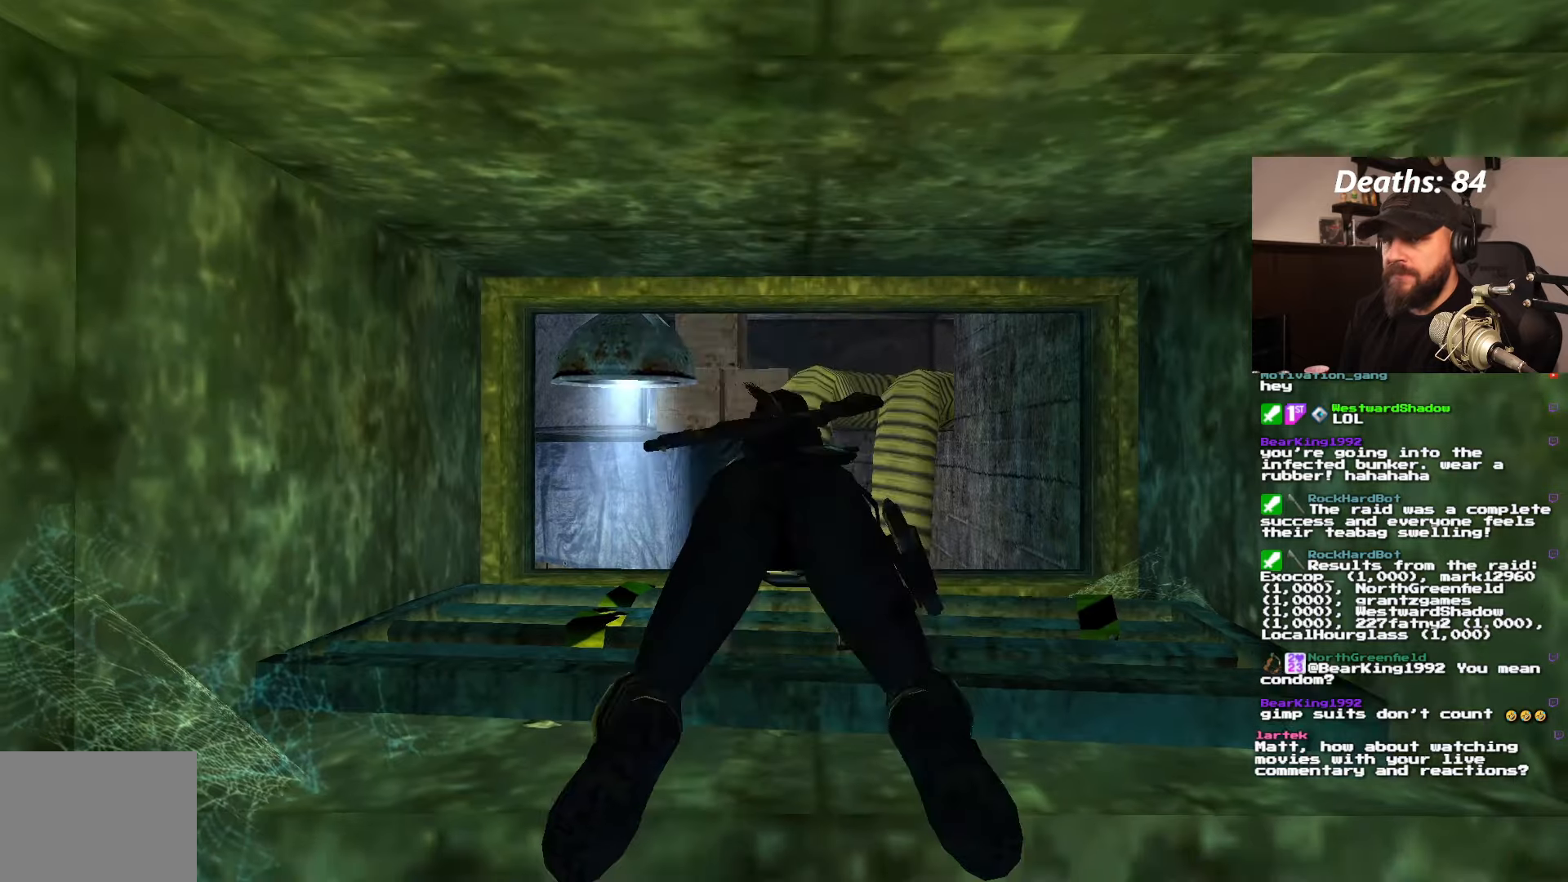
{"dt_ms": 500, "buttons": ["DPAD_UP"], "left_stick": "center", "right_stick": "center", "events": []}